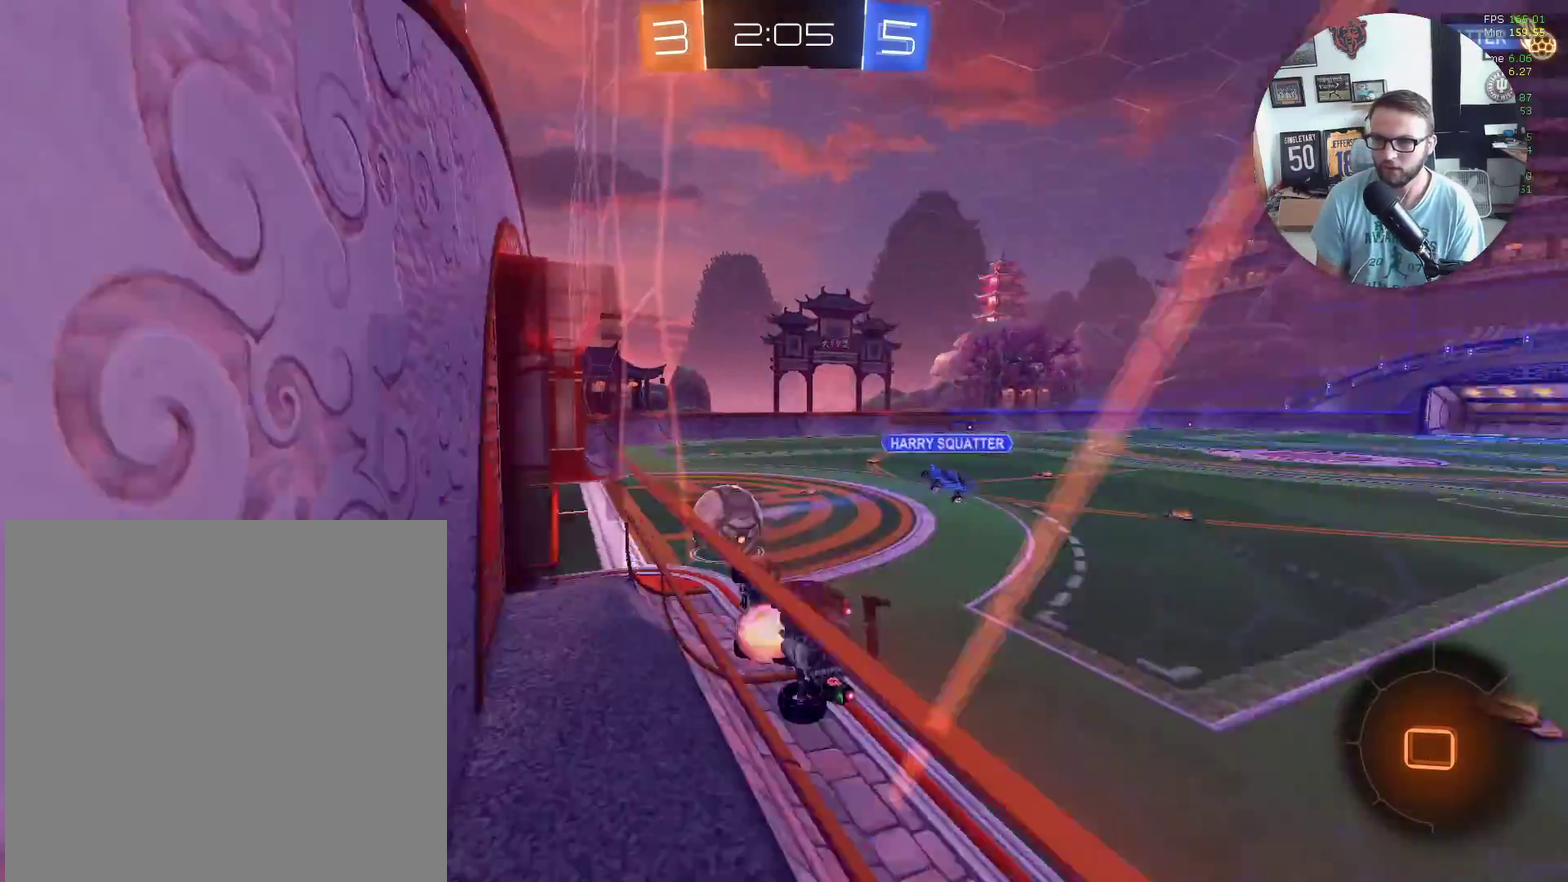
Gameplay with a controller (Xbox layout); each line is a JSON object with the inputs held at the frame after it. "events" lists button and stick changes between this image and that frame as [ms after this image, input, new state], when the widget could be followed in between. Not read: R3 right_stick.
{"buttons": ["Y", "L1", "R2"], "left_stick": "left", "events": [[33, "L1", "down"], [66, "left_stick", "up-left"], [133, "A", "up"], [200, "A", "down"], [333, "A", "up"], [367, "X", "up"], [400, "left_stick", "left"], [500, "Y", "down"]]}
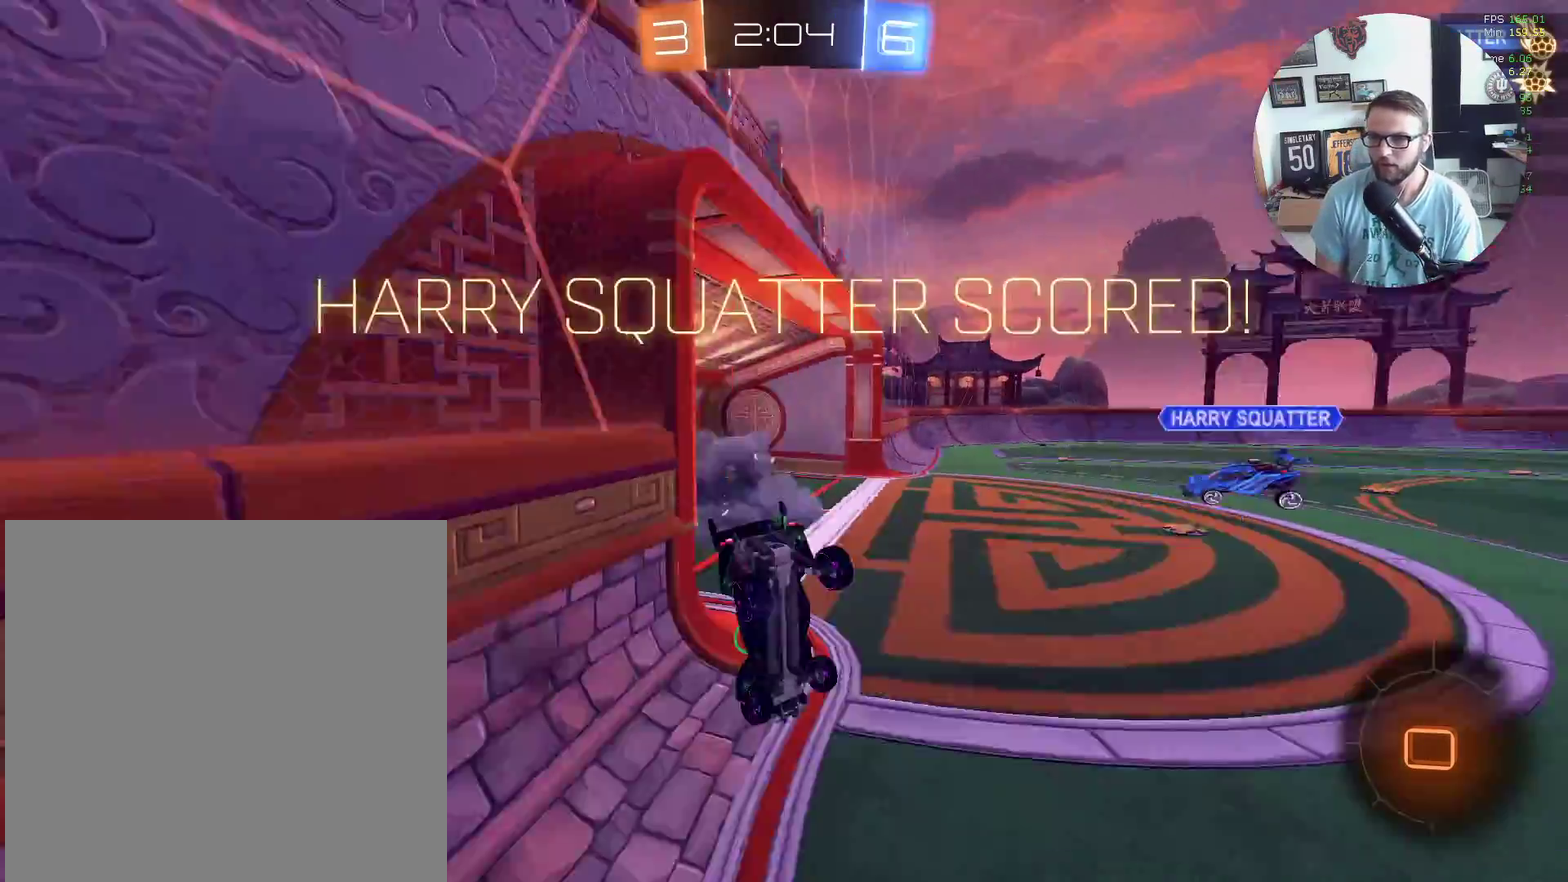
{"buttons": ["L1", "R2"], "left_stick": "up-left", "events": [[134, "Y", "up"], [200, "left_stick", "up-left"], [367, "Y", "down"], [501, "Y", "up"]]}
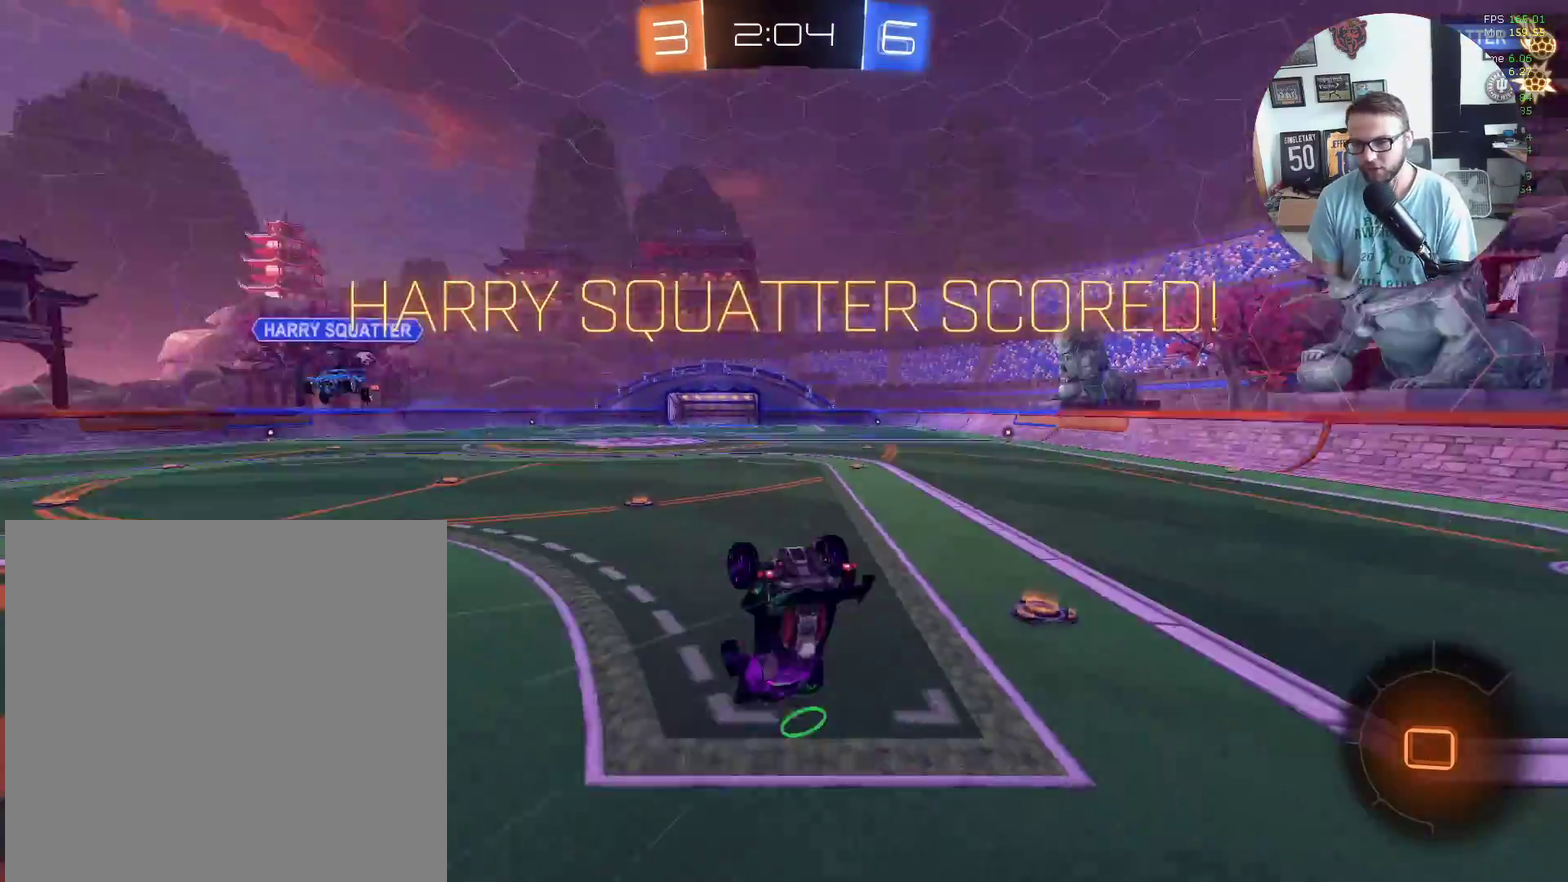
{"buttons": ["L1", "R2"], "left_stick": "down-left", "events": [[200, "left_stick", "left"], [267, "left_stick", "down-left"]]}
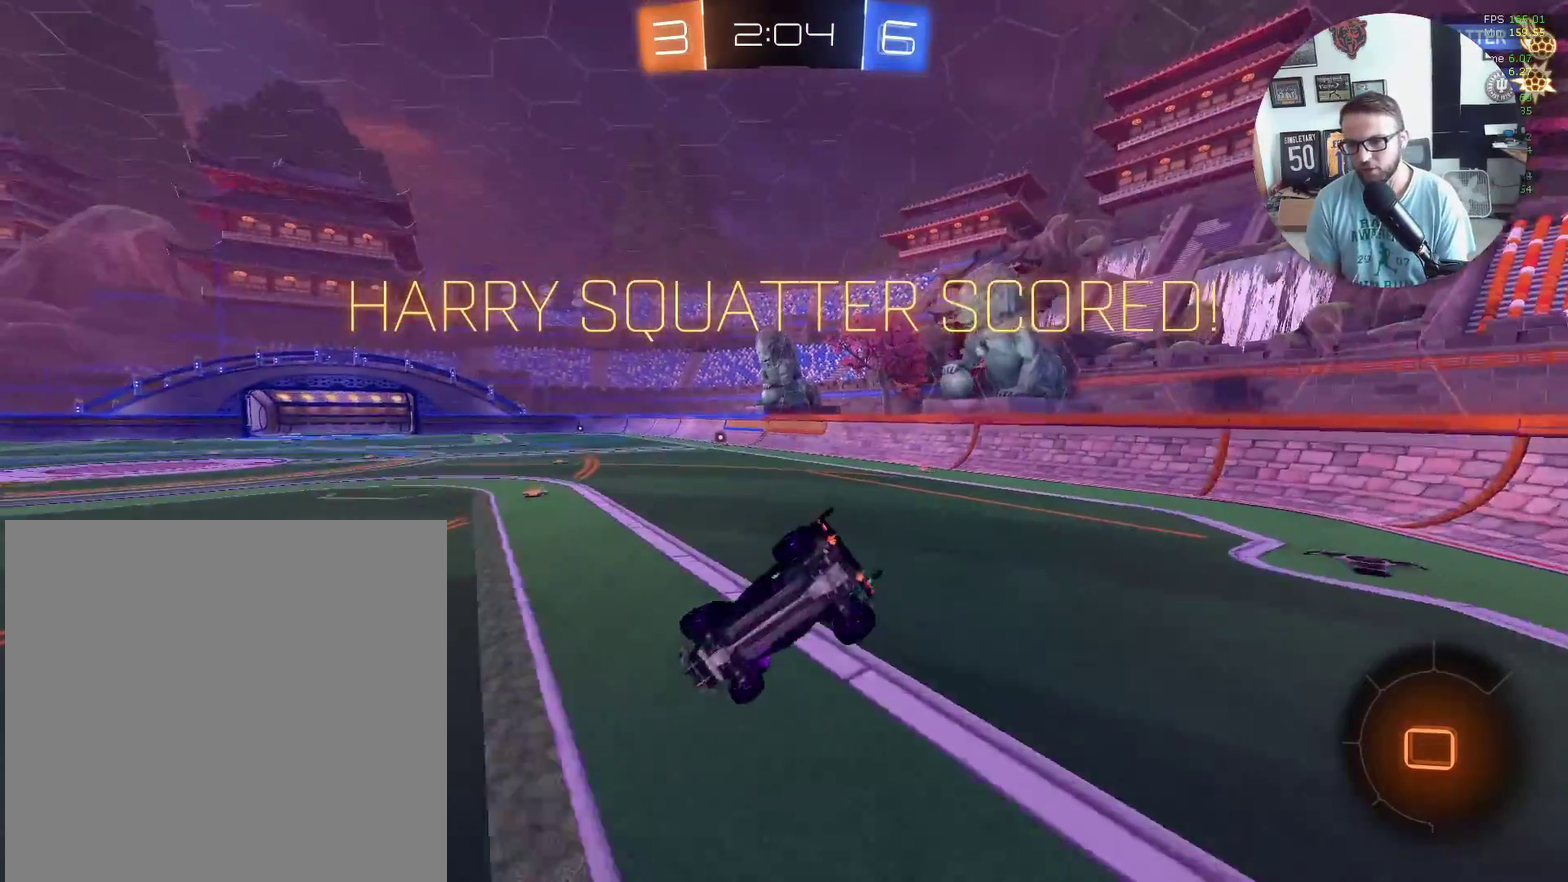
{"buttons": ["A", "X", "R2"], "left_stick": "up", "events": [[34, "L1", "up"], [34, "left_stick", "down"], [100, "X", "down"], [200, "left_stick", "down-right"], [300, "left_stick", "down"], [501, "A", "down"], [501, "left_stick", "up"]]}
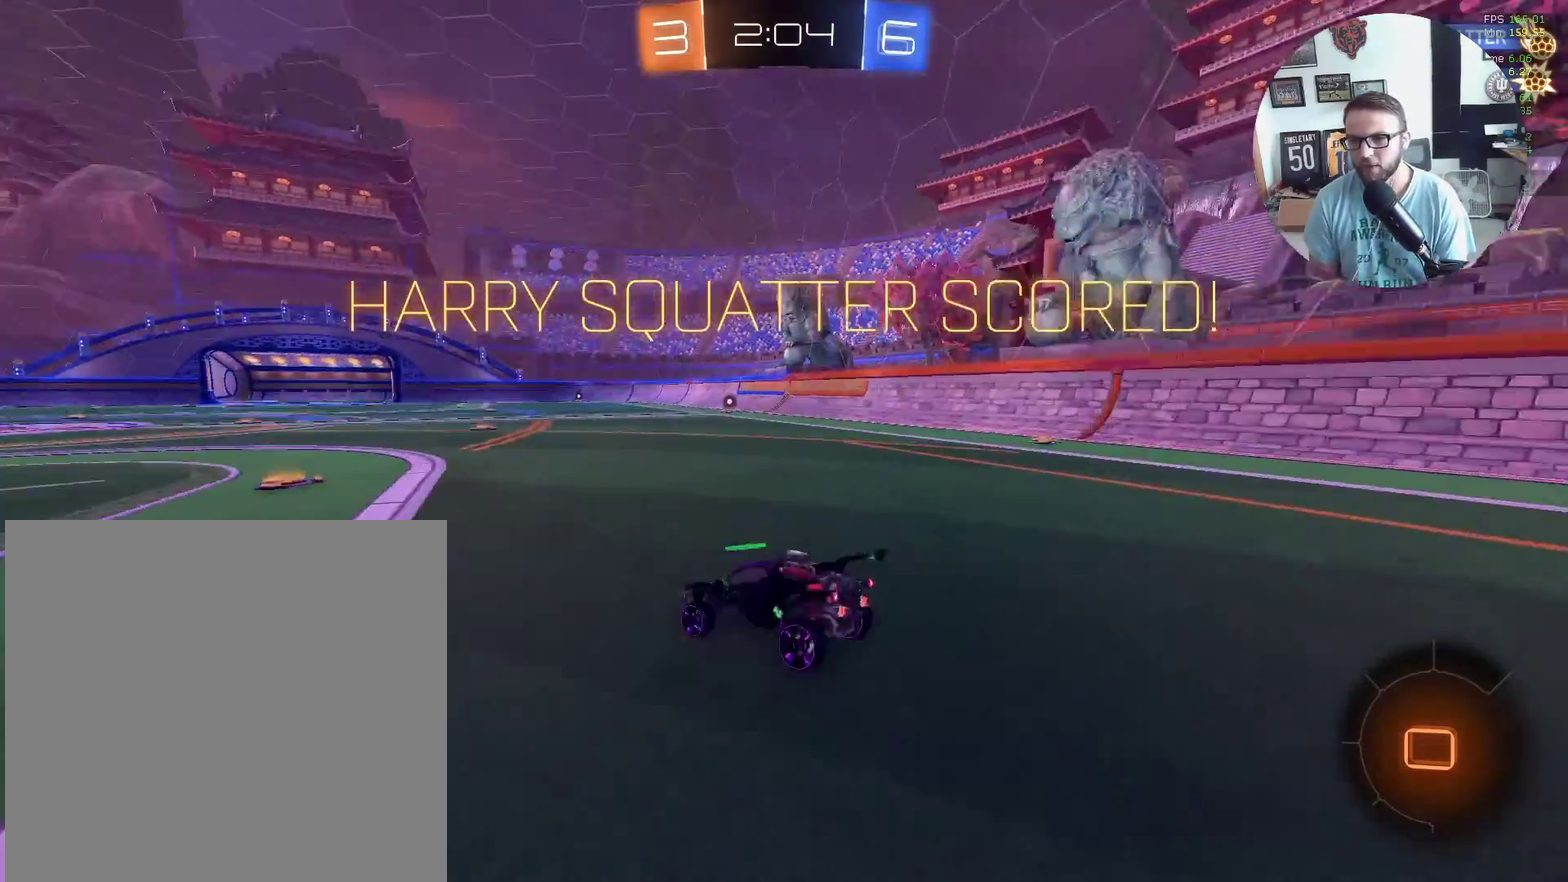
{"buttons": ["X", "L1", "R2"], "left_stick": "right", "events": [[33, "L1", "down"], [66, "left_stick", "up-right"], [100, "A", "up"], [100, "R2", "up"], [166, "R2", "down"], [200, "A", "down"], [267, "A", "up"], [300, "left_stick", "right"], [333, "A", "down"], [500, "A", "up"]]}
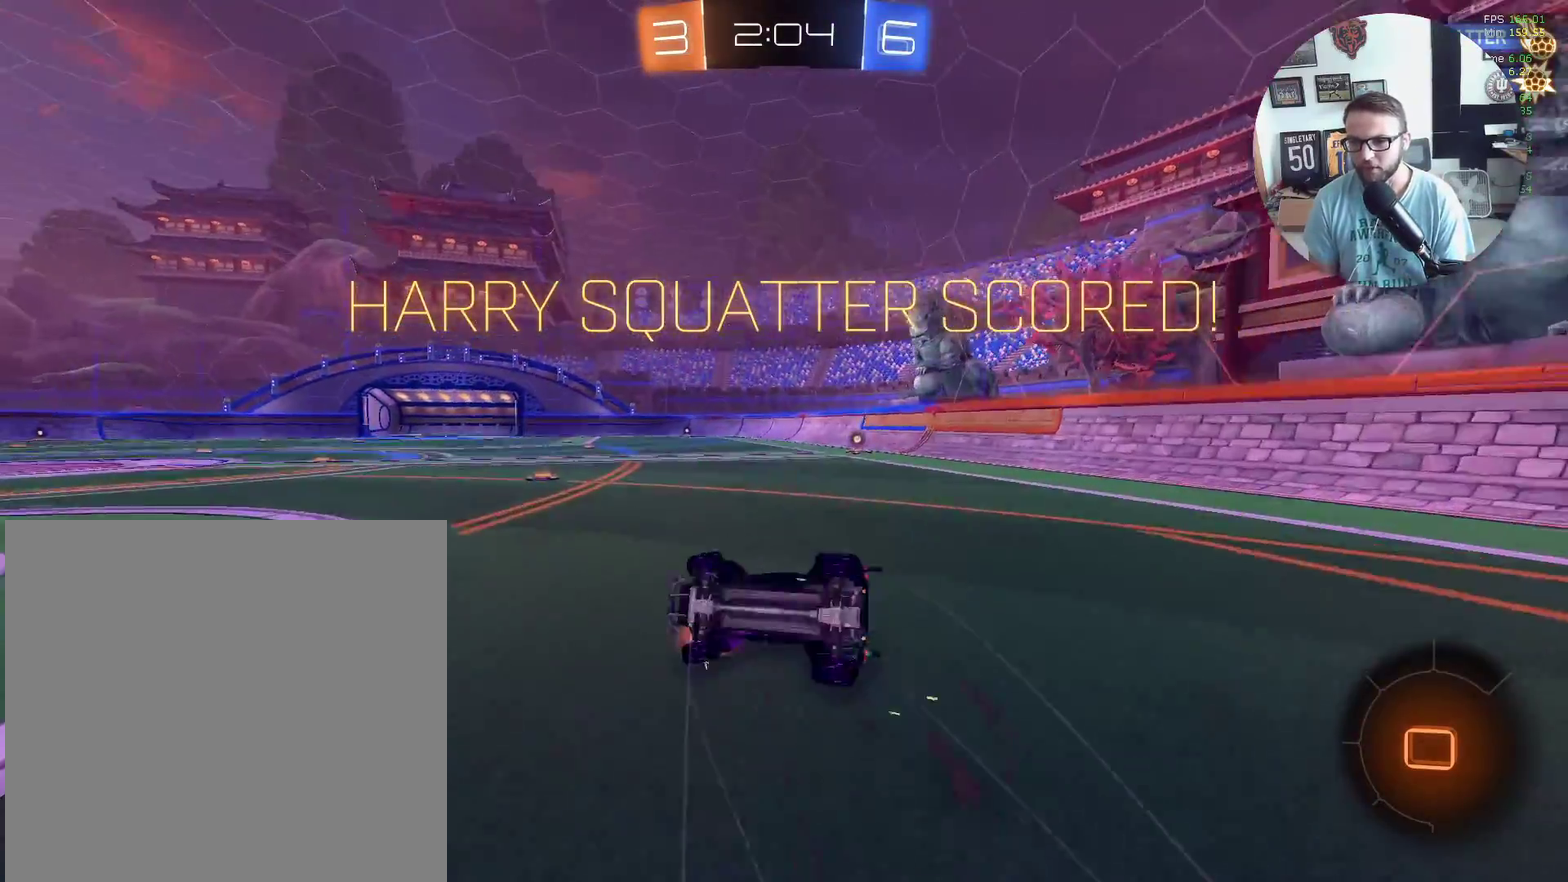
{"buttons": [], "left_stick": "center", "events": [[34, "X", "up"], [200, "R2", "up"], [300, "L1", "up"], [401, "left_stick", "center"]]}
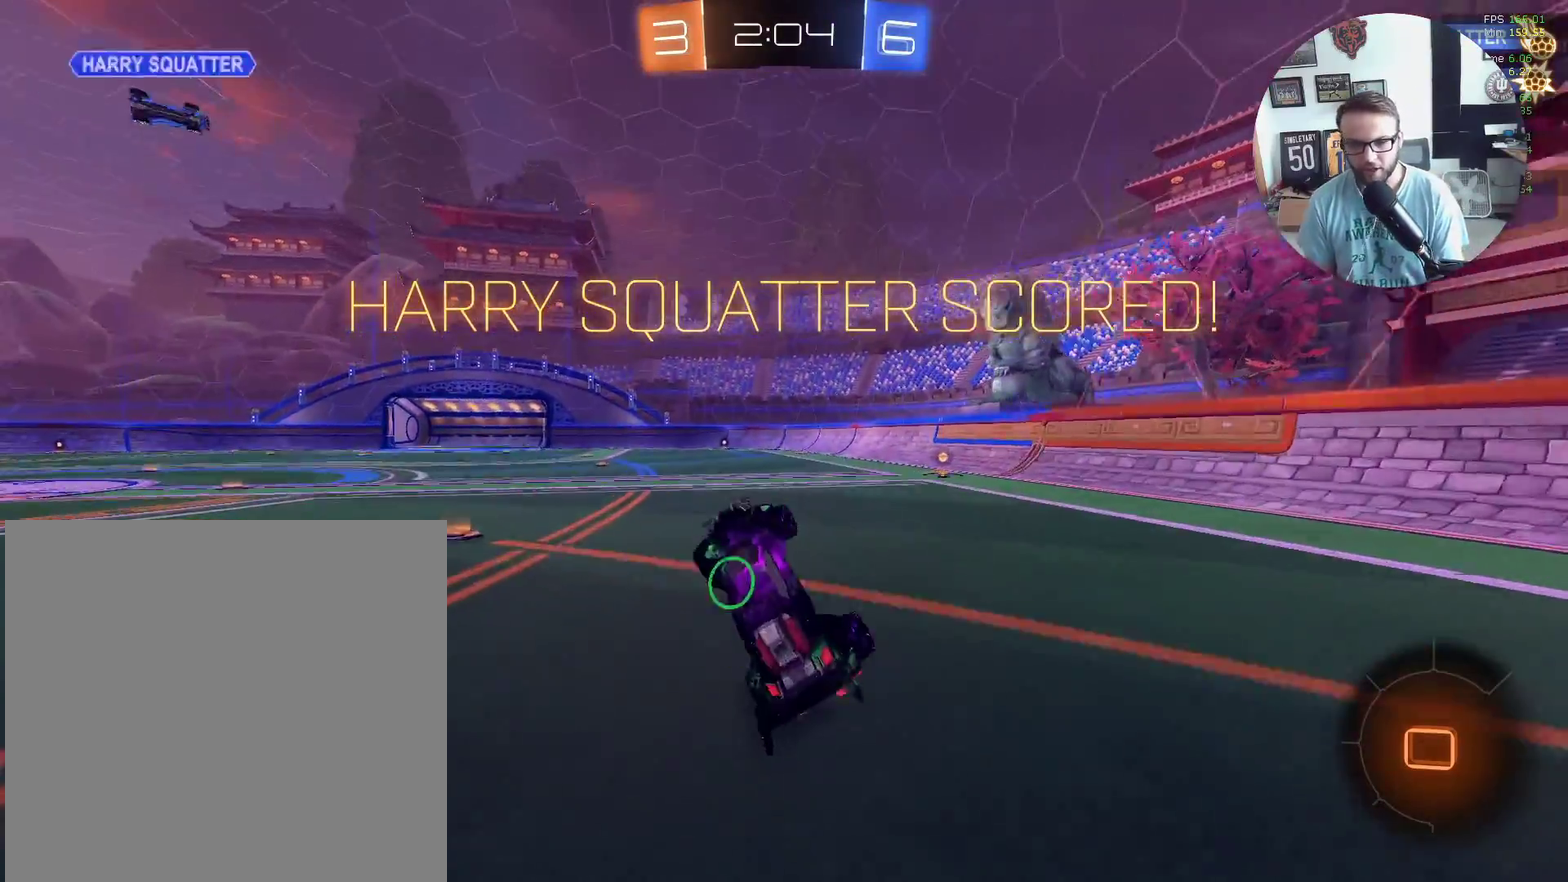
{"buttons": ["A"], "left_stick": "center", "events": [[167, "A", "down"]]}
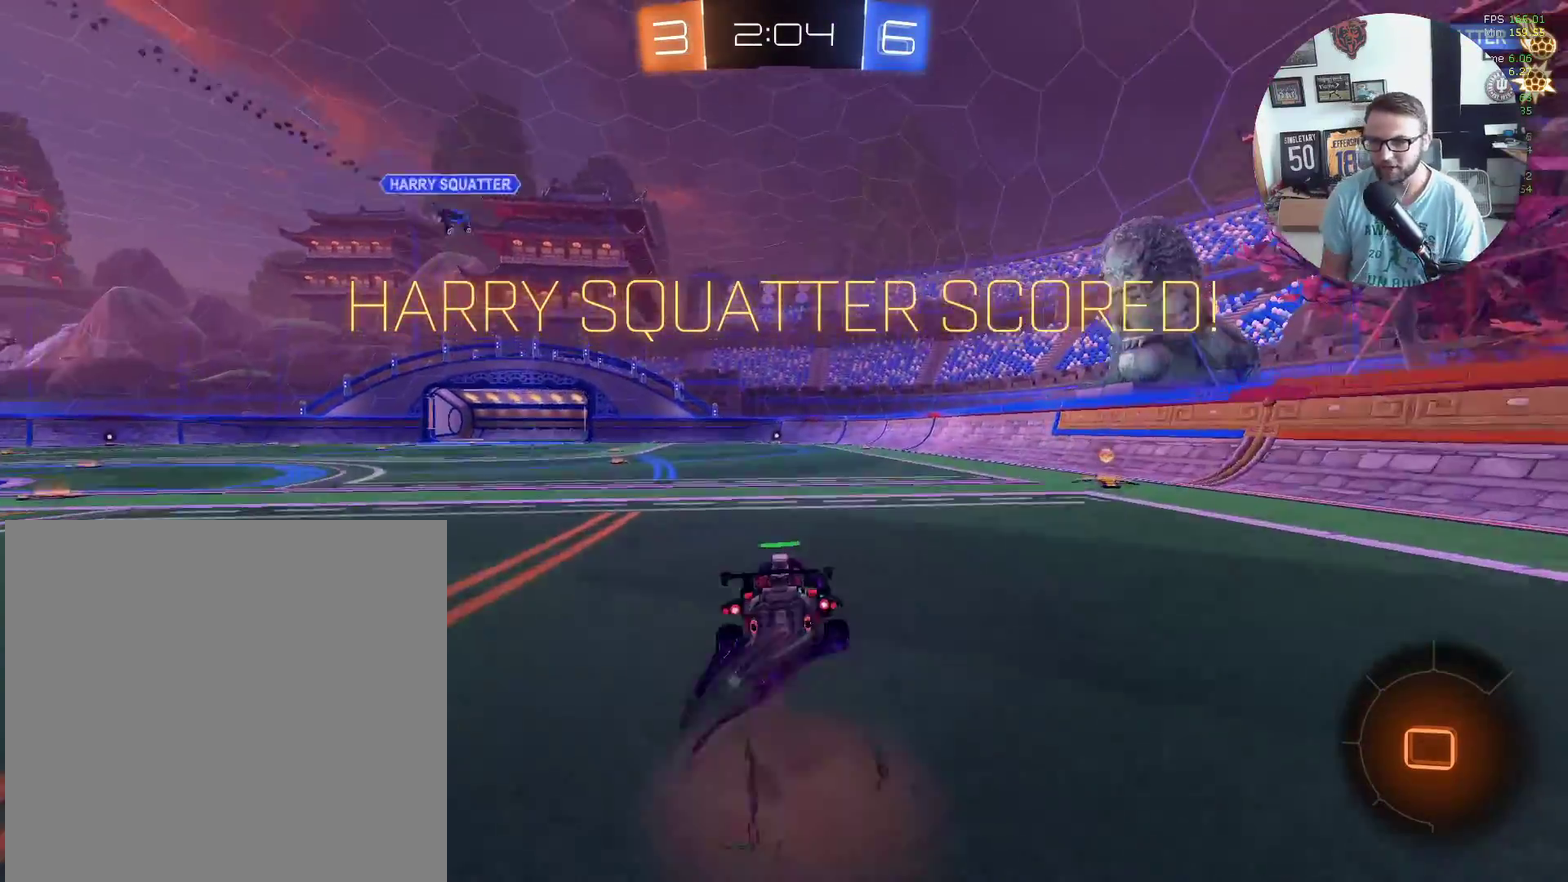
{"buttons": [], "left_stick": "center", "events": [[67, "A", "up"], [200, "A", "down"], [334, "A", "up"]]}
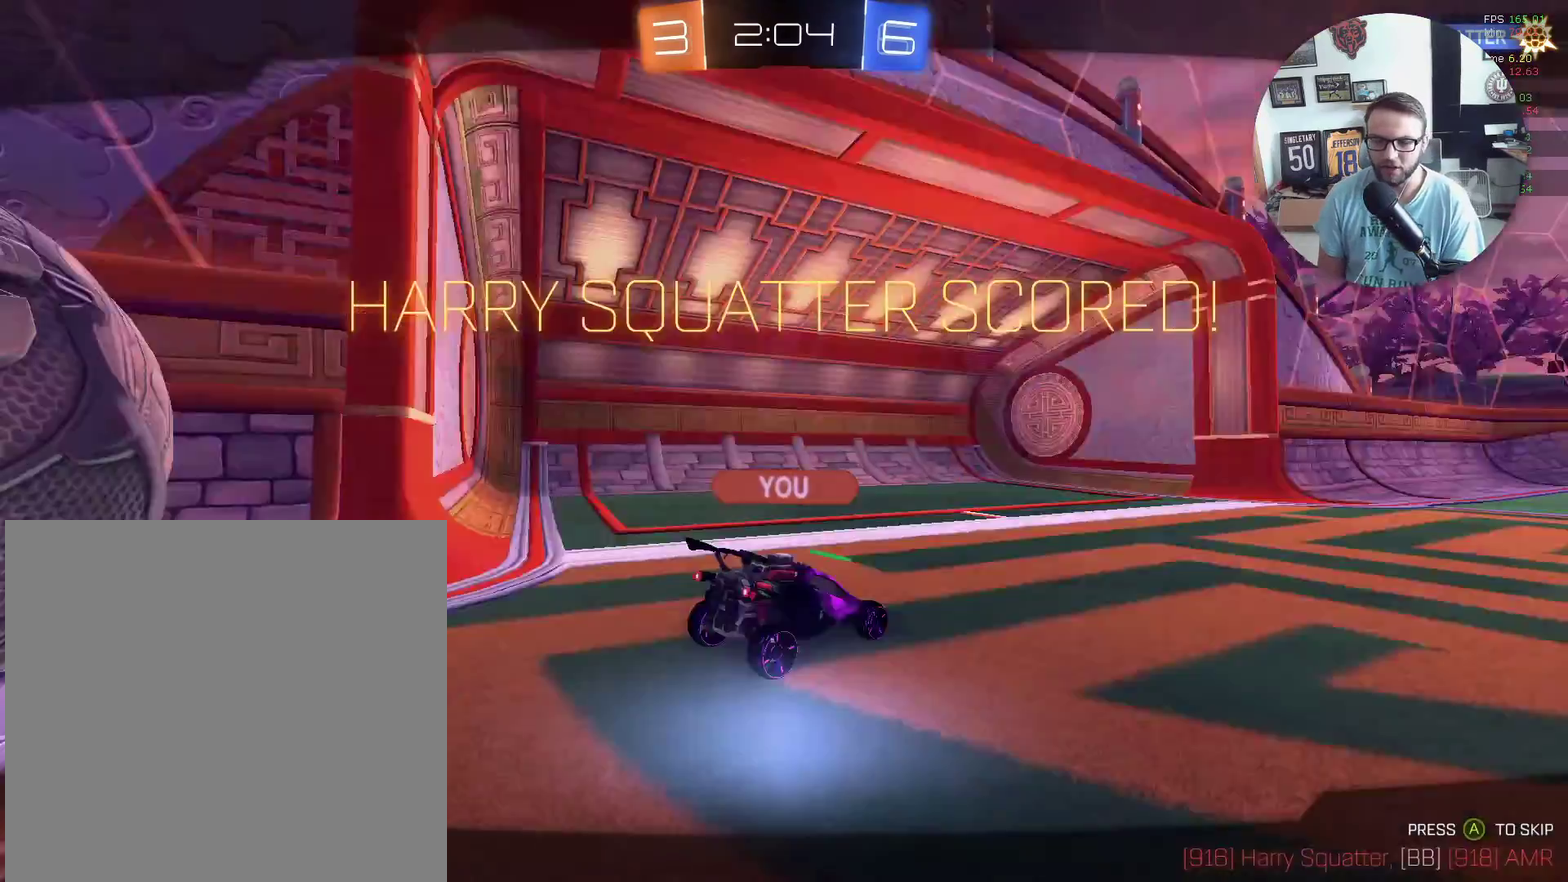
{"buttons": ["A"], "left_stick": "center", "events": [[133, "left_stick", "down-left"], [233, "L2", "down"], [333, "left_stick", "center"], [367, "A", "down"], [400, "L2", "up"]]}
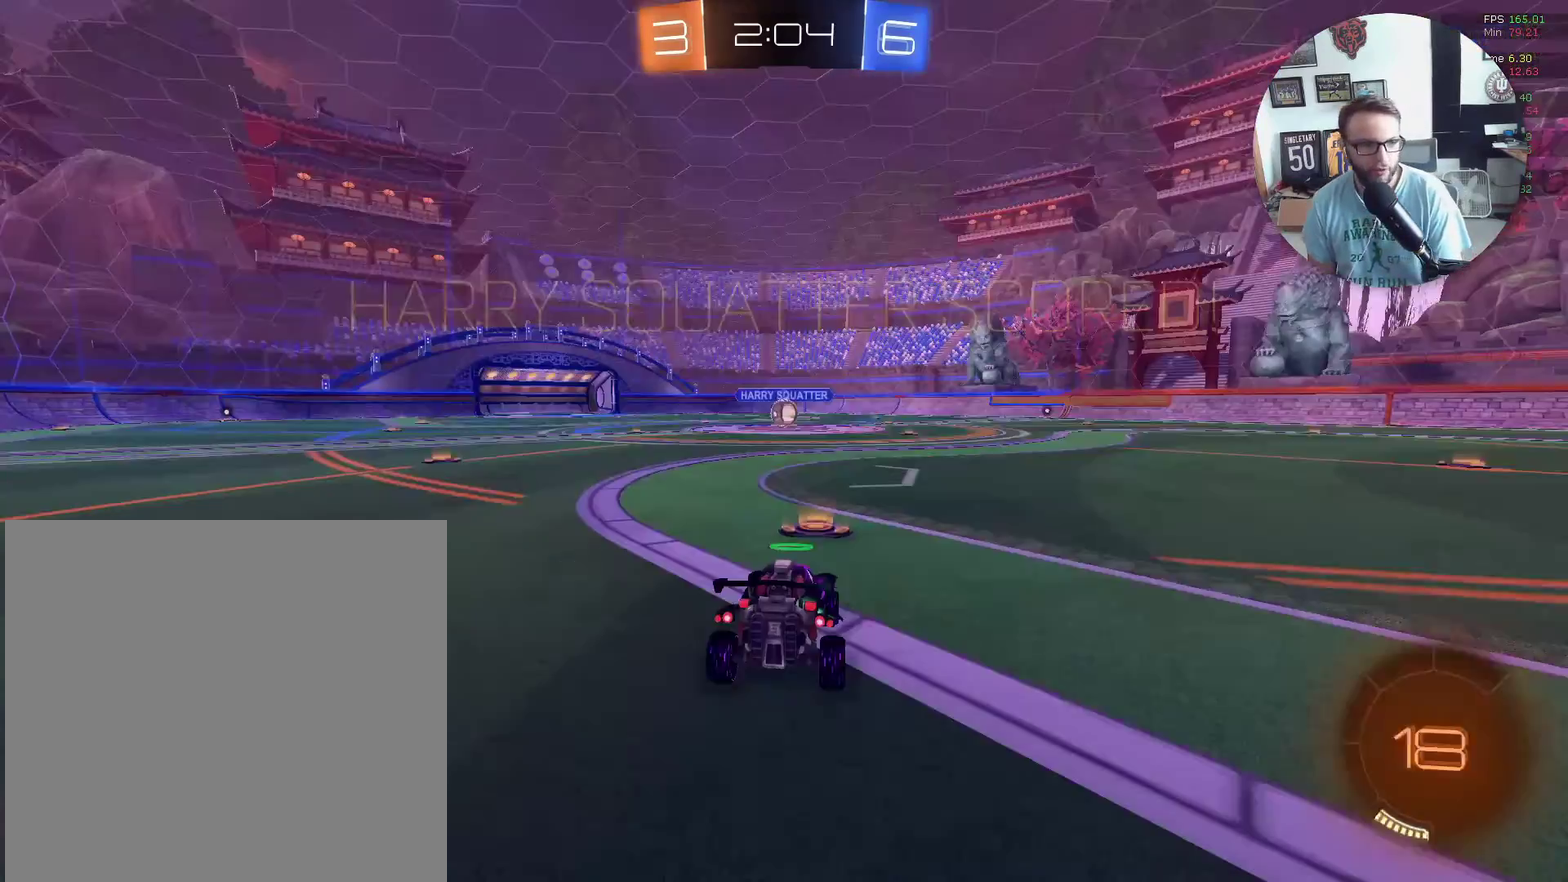
{"buttons": [], "left_stick": "center", "events": [[200, "A", "up"], [300, "A", "down"], [434, "A", "up"]]}
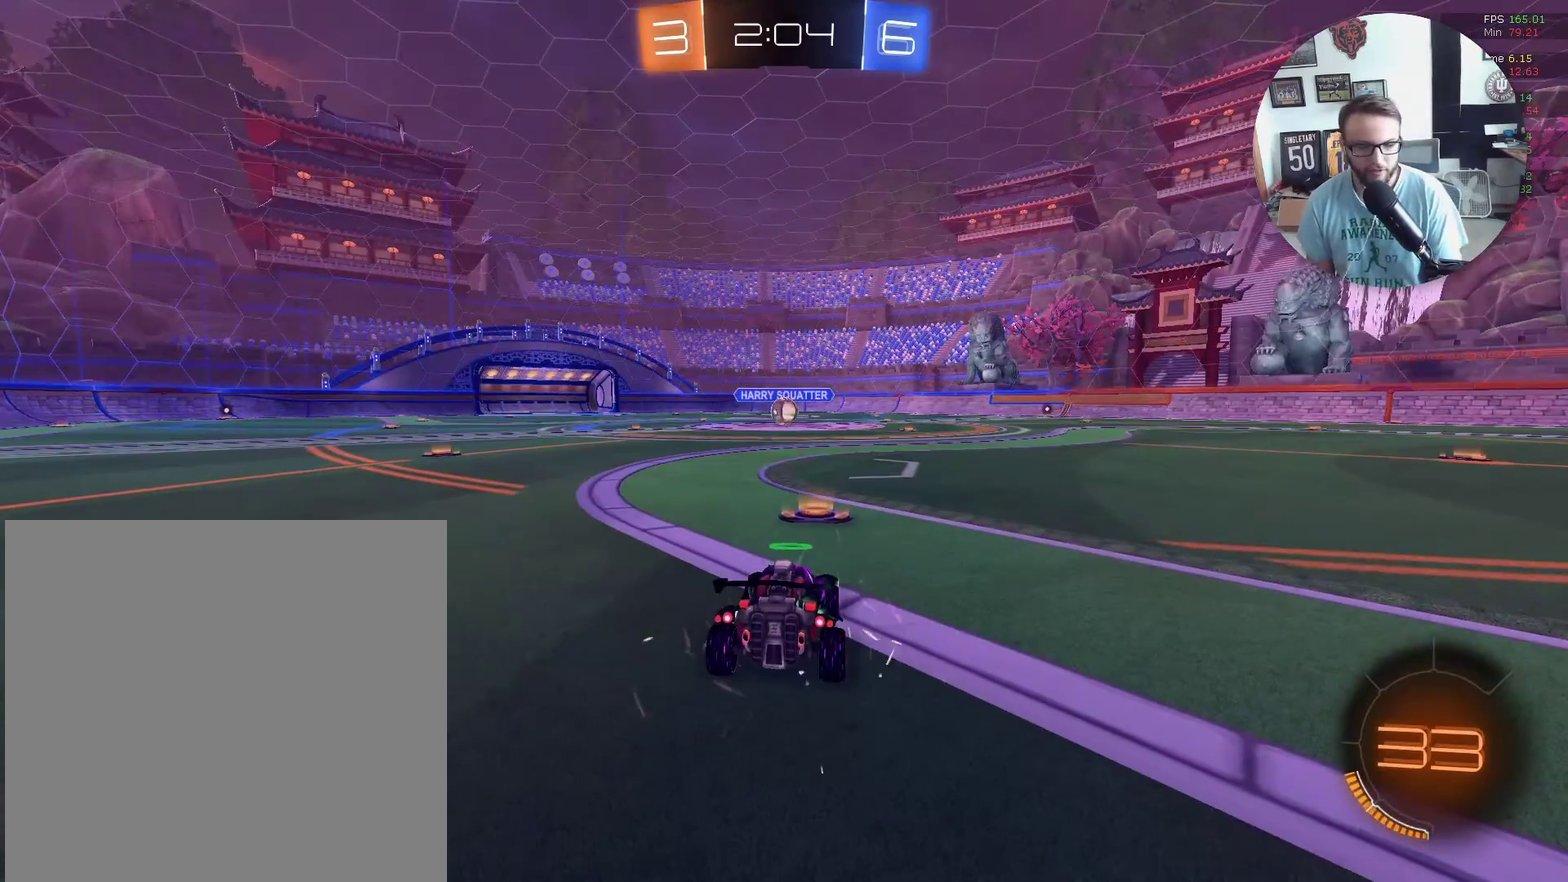
{"buttons": ["X", "Y", "R2"], "left_stick": "center", "events": [[133, "R2", "down"], [167, "X", "down"], [233, "Y", "down"], [367, "Y", "up"], [467, "Y", "down"]]}
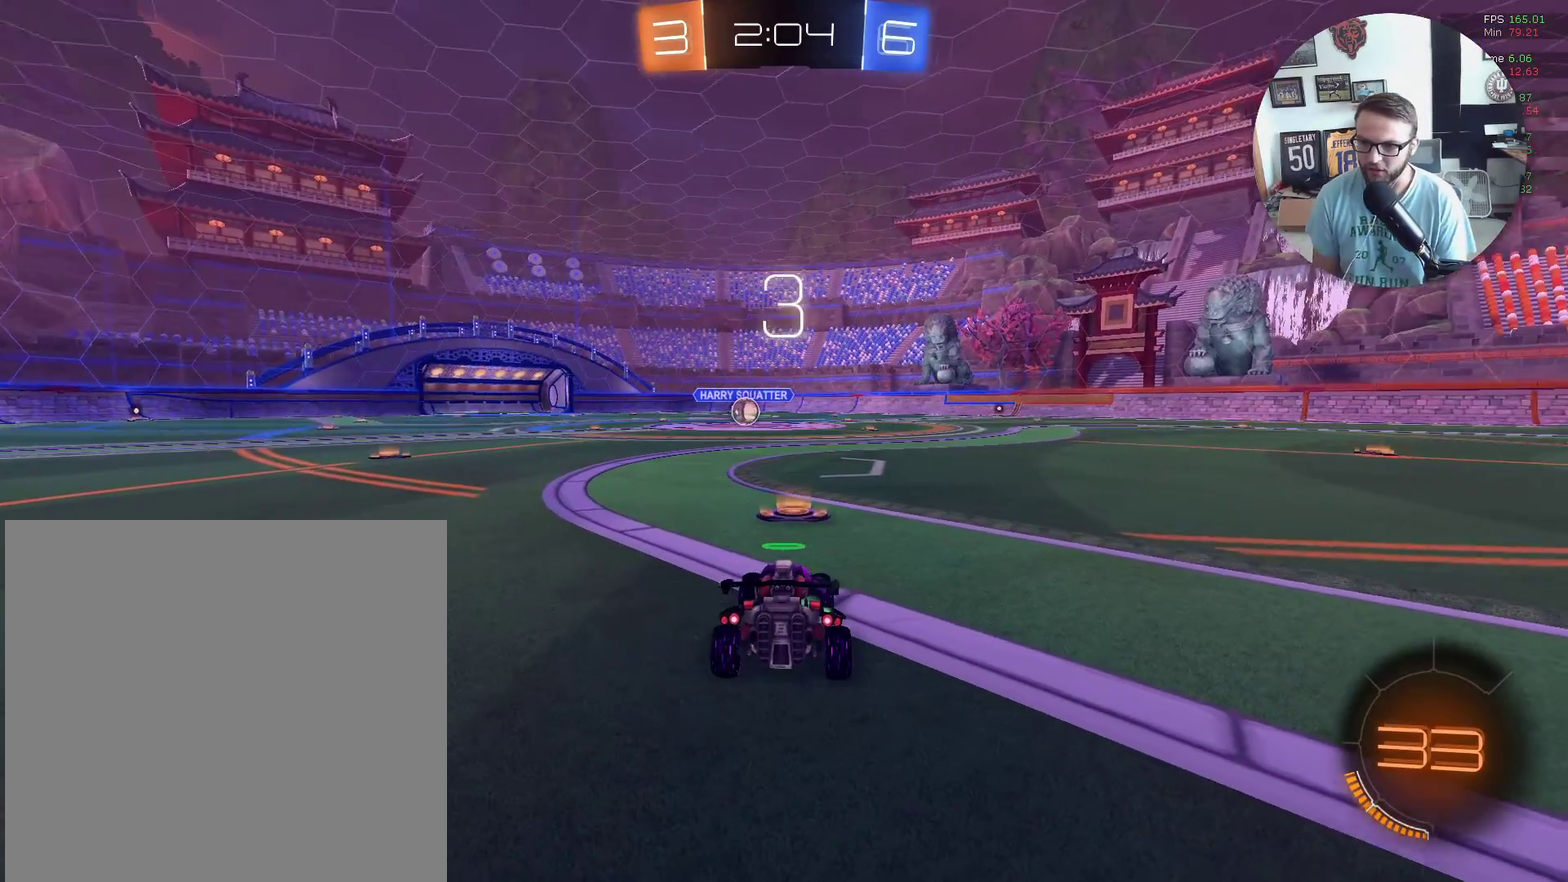
{"buttons": ["X", "R2"], "left_stick": "center", "events": [[67, "Y", "up"], [200, "Y", "down"], [300, "Y", "up"], [401, "Y", "down"], [501, "Y", "up"]]}
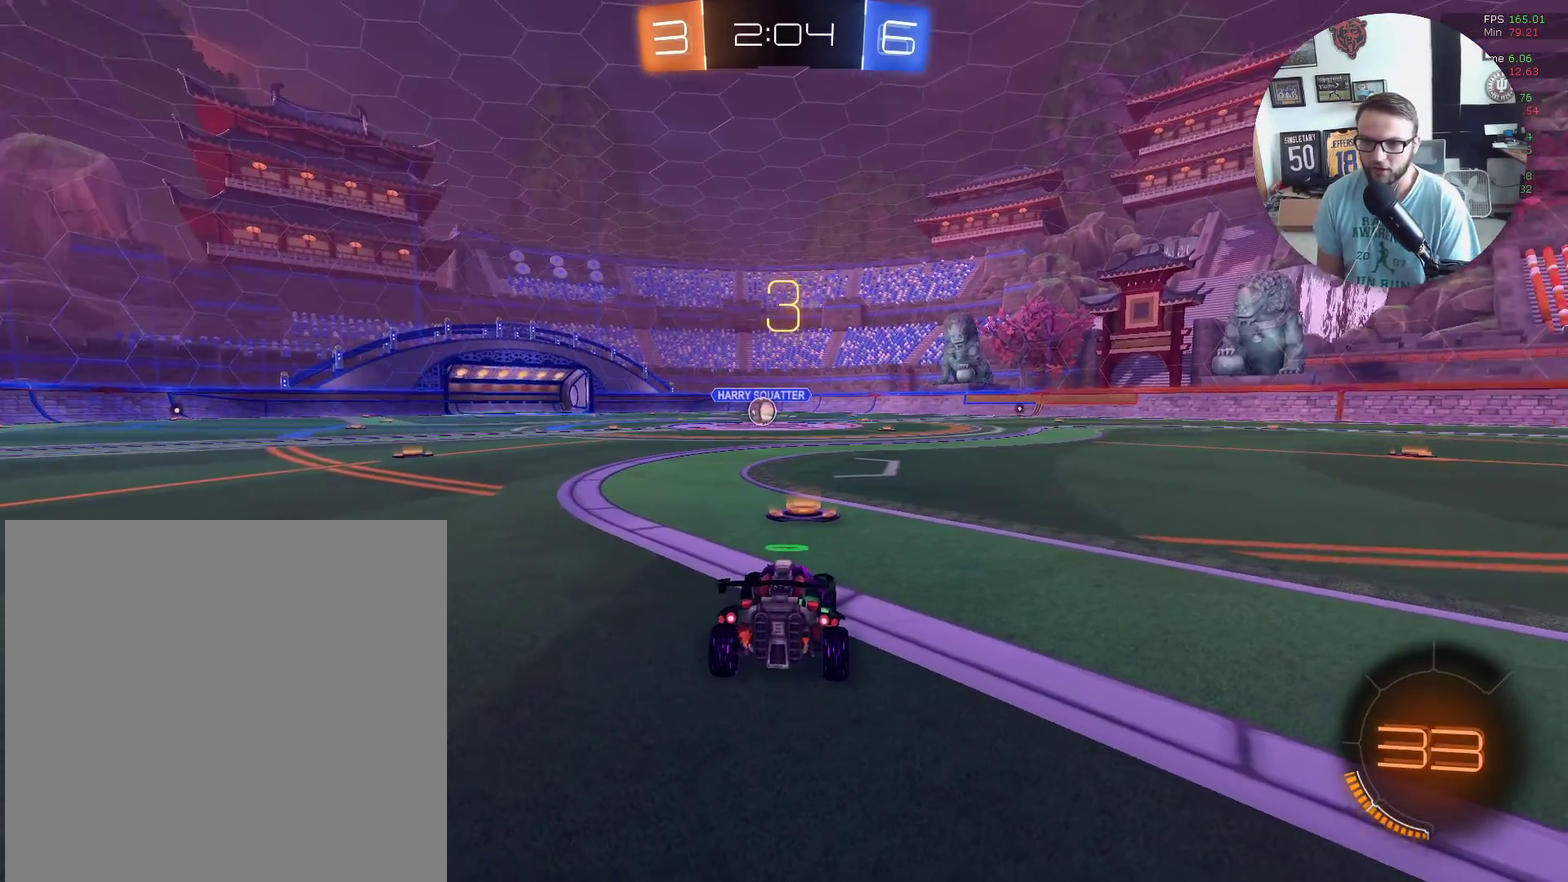
{"buttons": ["X", "R2"], "left_stick": "center", "events": [[66, "Y", "down"], [200, "Y", "up"], [267, "Y", "down"], [400, "Y", "up"]]}
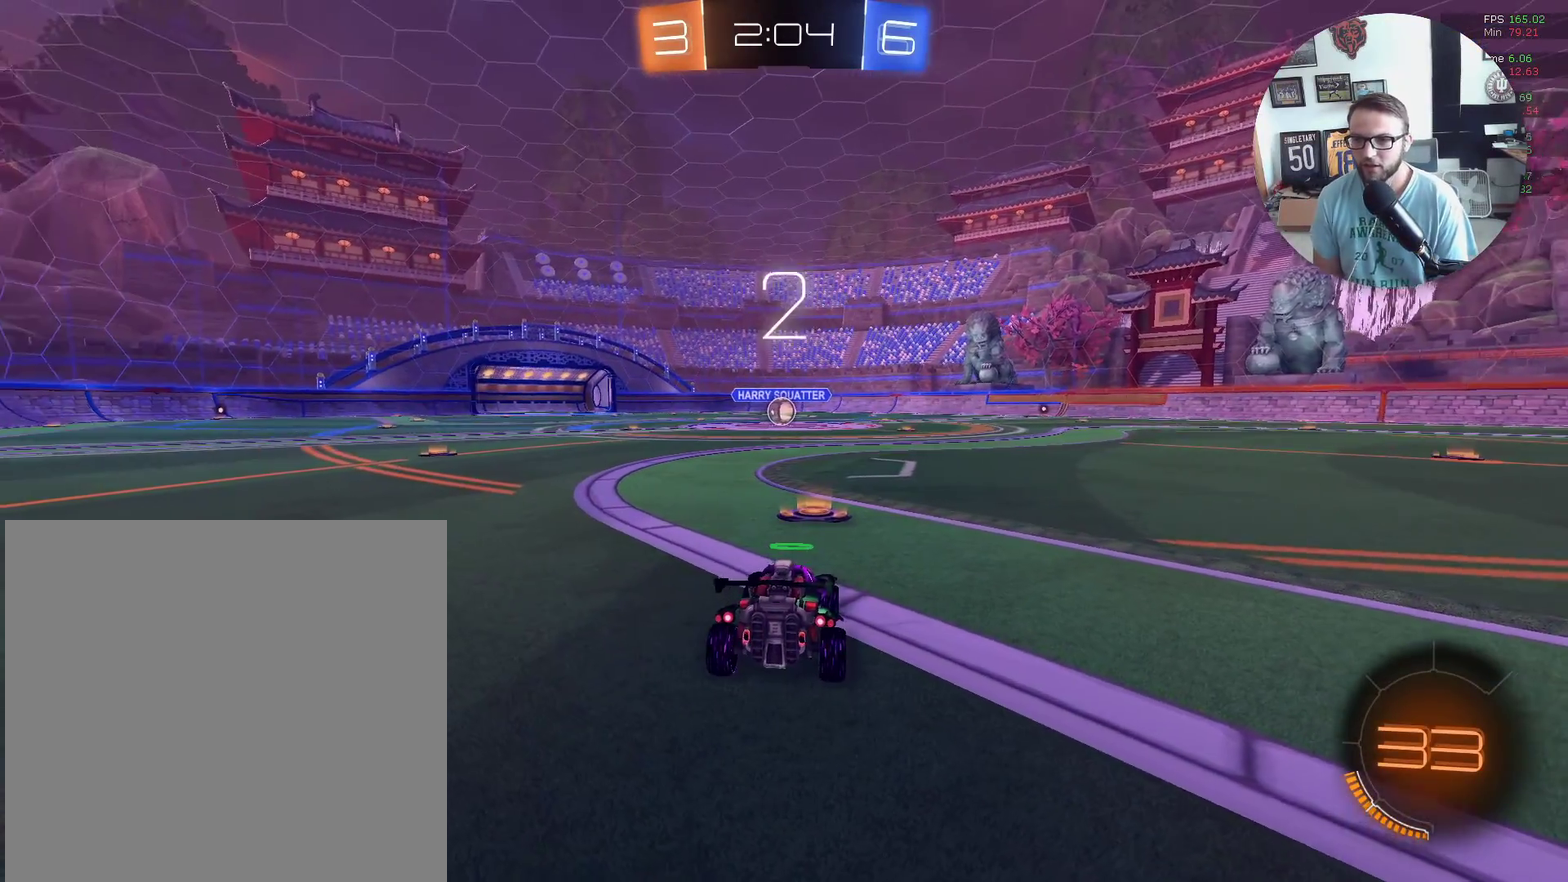
{"buttons": ["X", "R2"], "left_stick": "center", "events": [[167, "Y", "down"], [267, "Y", "up"], [334, "Y", "down"], [434, "Y", "up"]]}
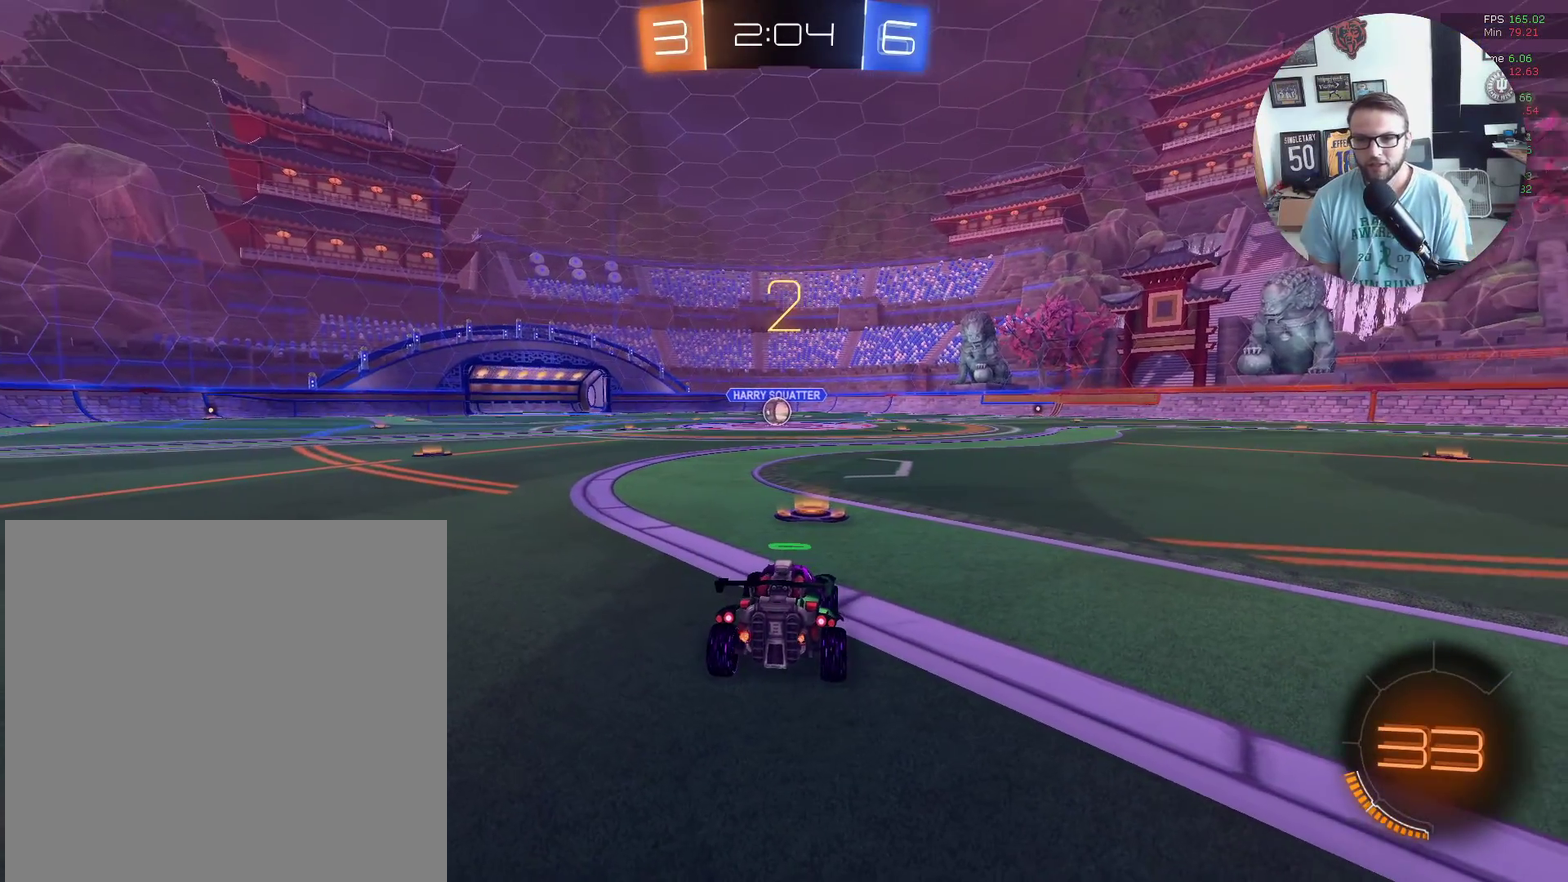
{"buttons": ["X", "R2"], "left_stick": "center", "events": []}
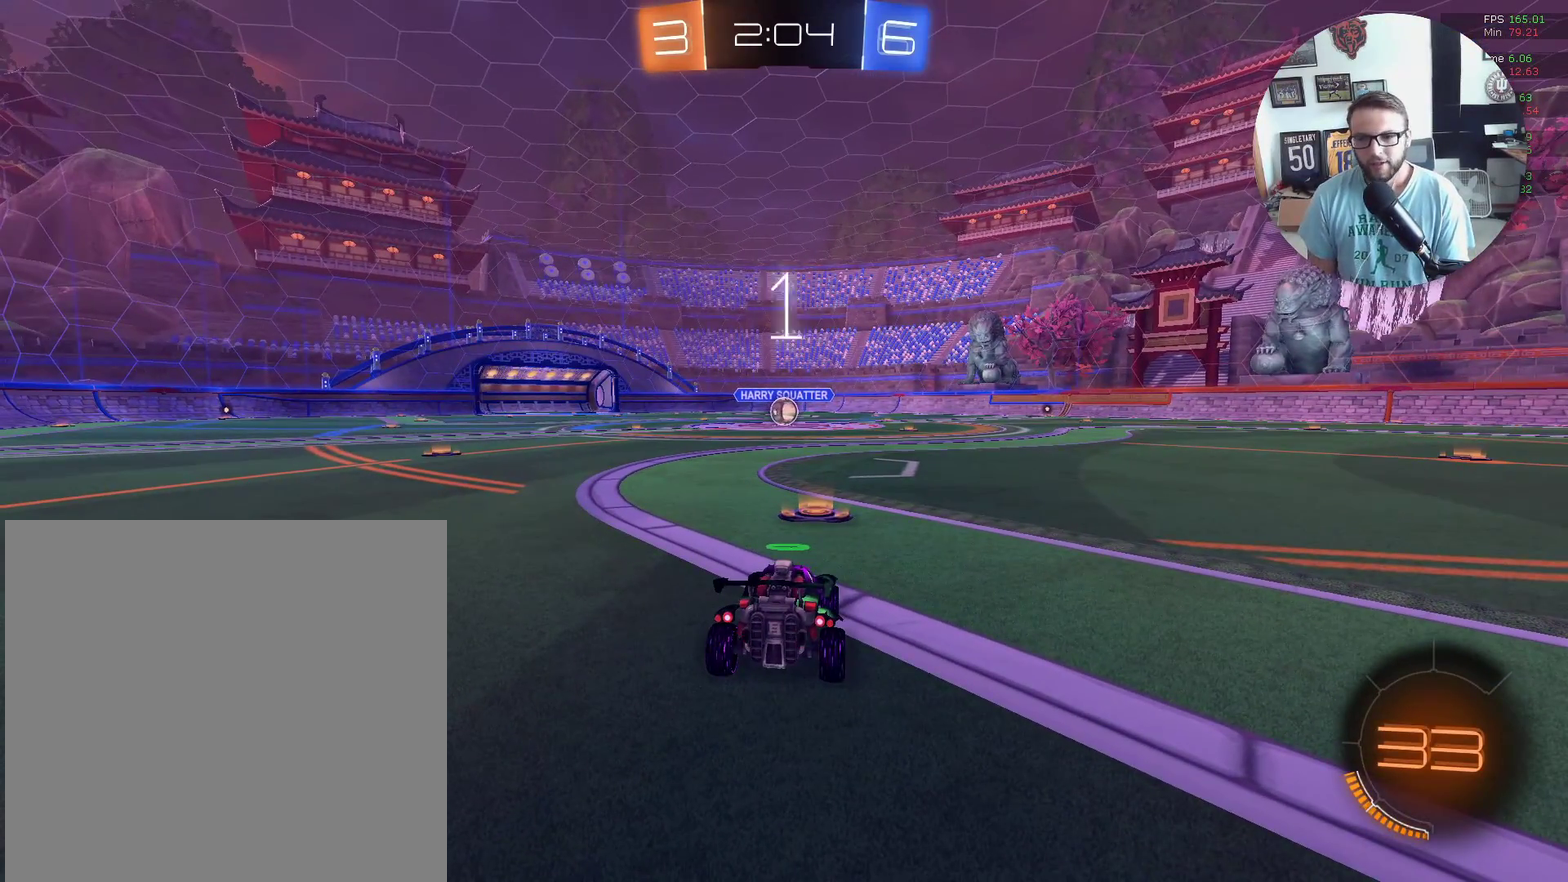
{"buttons": ["X", "R2"], "left_stick": "center", "events": []}
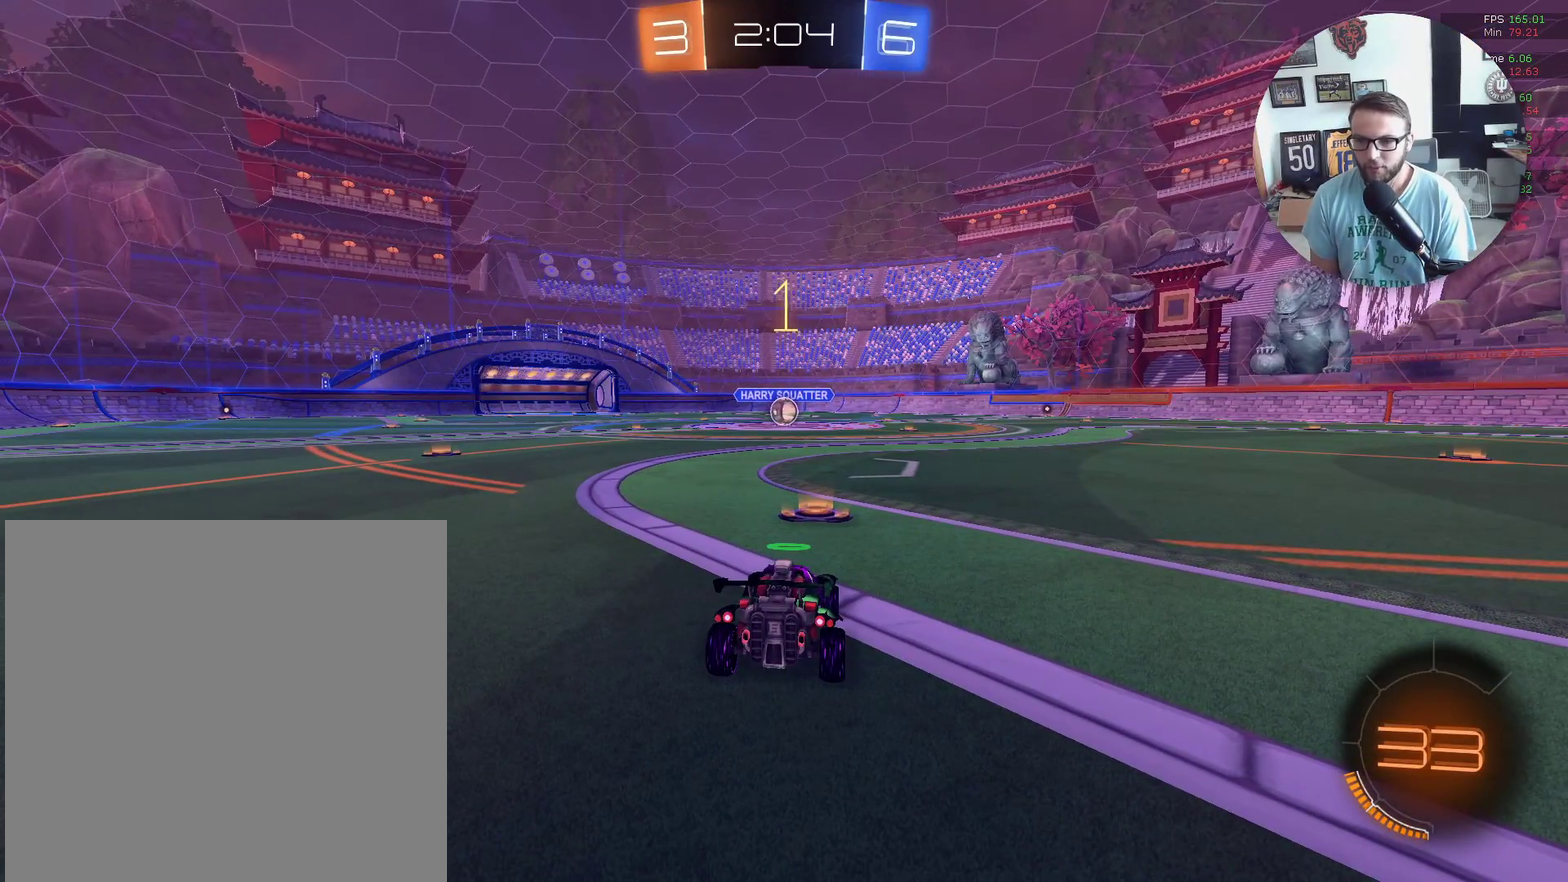
{"buttons": ["X", "R2"], "left_stick": "center", "events": []}